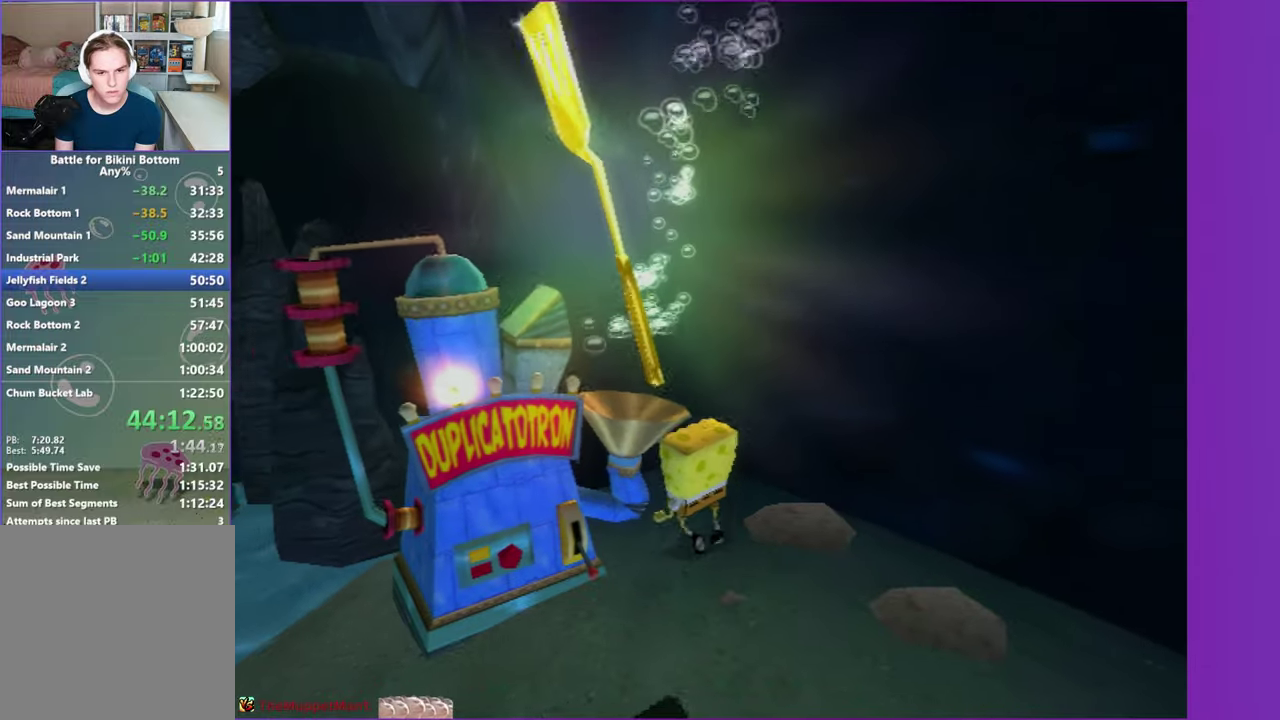
Gameplay with a controller (Xbox layout); each line is a JSON object with the inputs held at the frame after it. "events" lists button and stick changes between this image and that frame as [ms after this image, input, new state], when the widget could be followed in between. Not read: L3 R3.
{"buttons": [], "left_stick": "down-right", "right_stick": "center", "events": []}
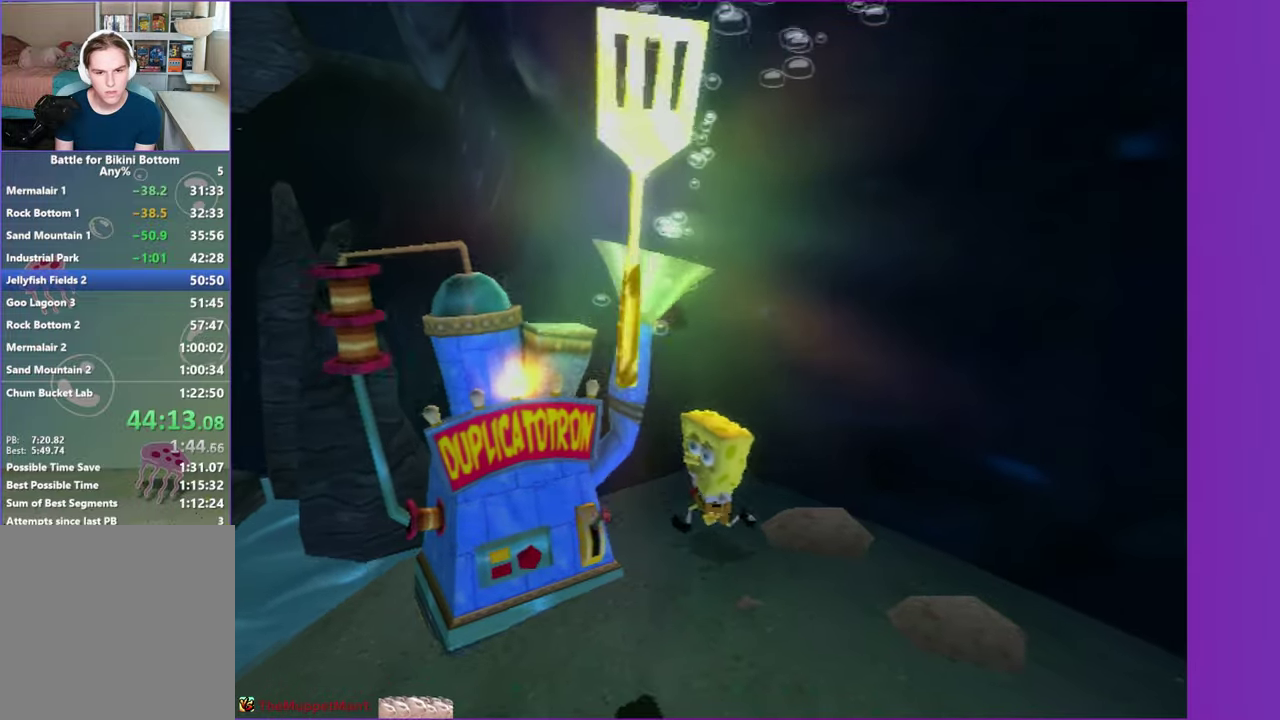
{"buttons": [], "left_stick": "down-right", "right_stick": "center", "events": [[267, "left_stick", "down"], [317, "A", "down"], [433, "left_stick", "down-right"], [483, "A", "up"]]}
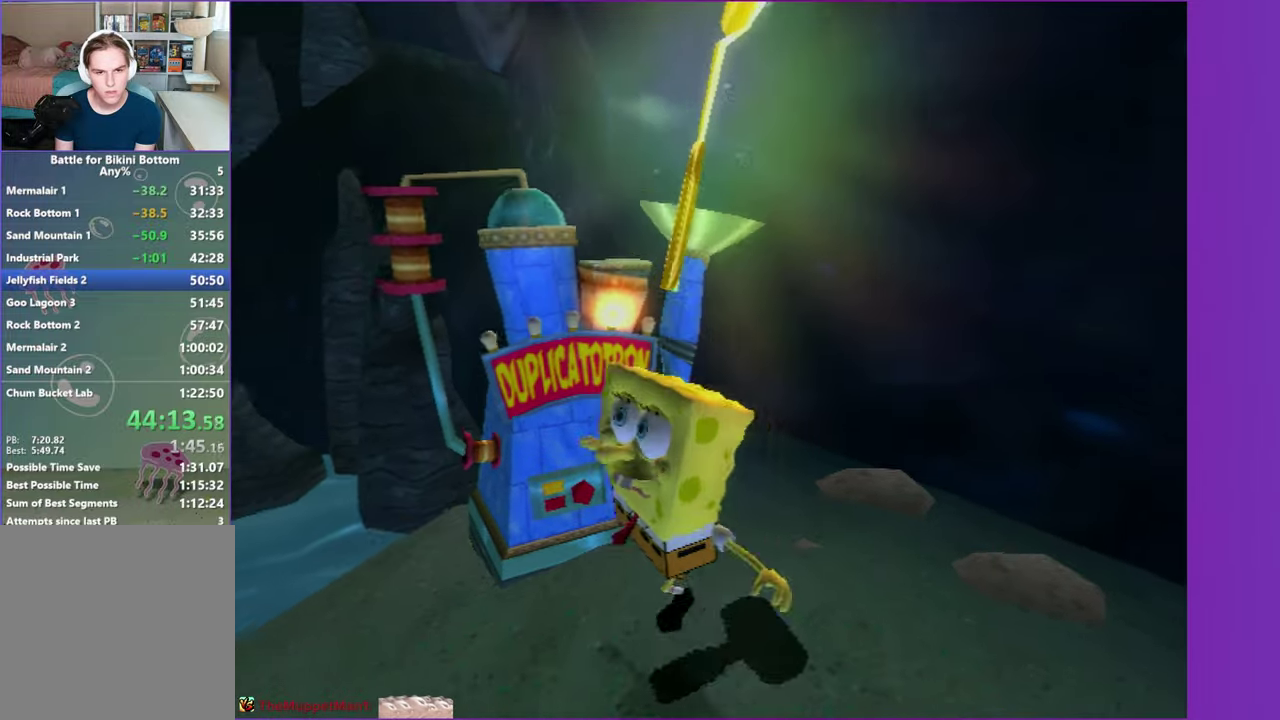
{"buttons": [], "left_stick": "center", "right_stick": "center", "events": [[50, "right_stick", "left"], [317, "right_stick", "center"], [450, "left_stick", "center"]]}
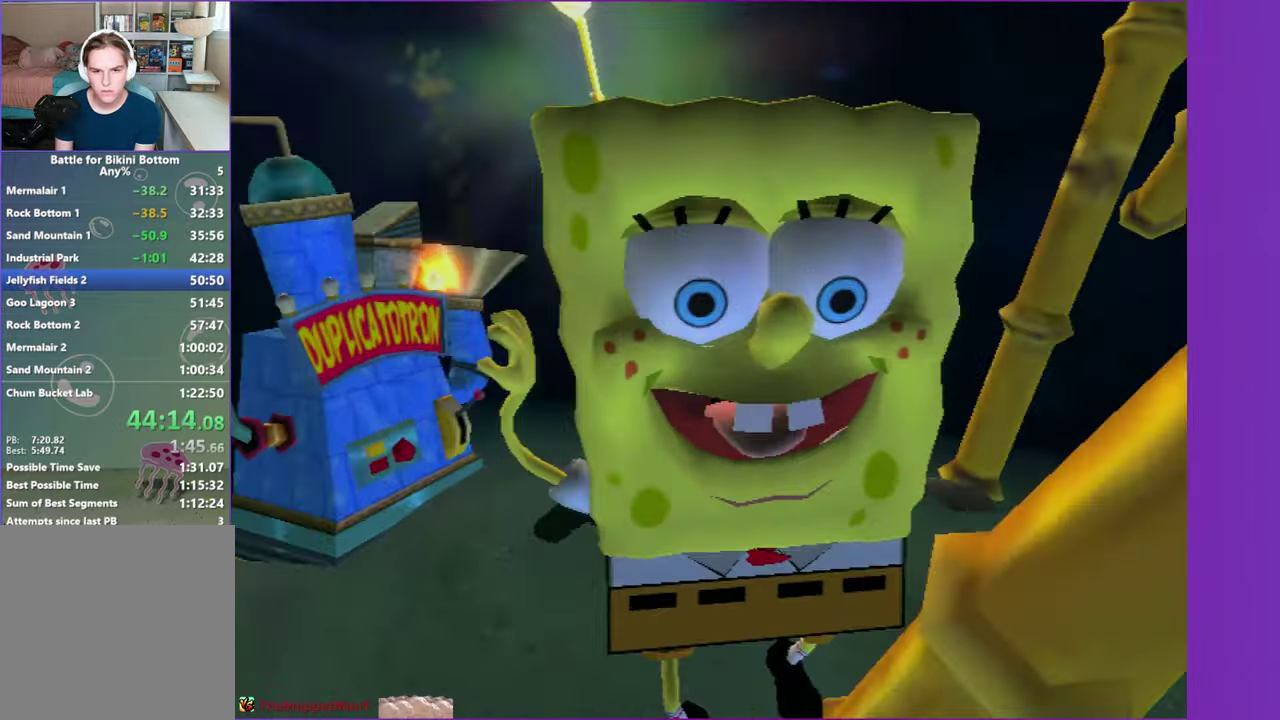
{"buttons": [], "left_stick": "center", "right_stick": "center", "events": [[167, "left_stick", "right"], [383, "left_stick", "center"]]}
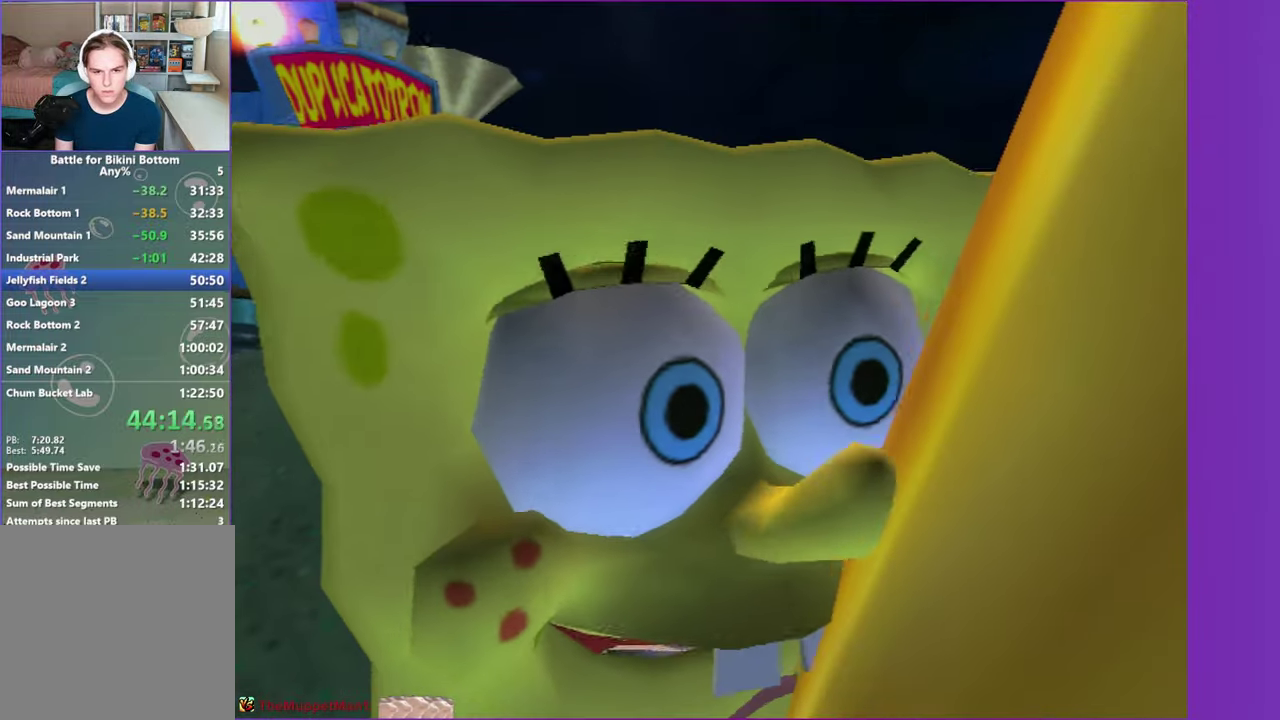
{"buttons": [], "left_stick": "up", "right_stick": "center", "events": [[183, "left_stick", "up-right"], [233, "right_stick", "left"], [350, "left_stick", "up"], [367, "right_stick", "center"], [433, "left_stick", "center"], [483, "left_stick", "up"]]}
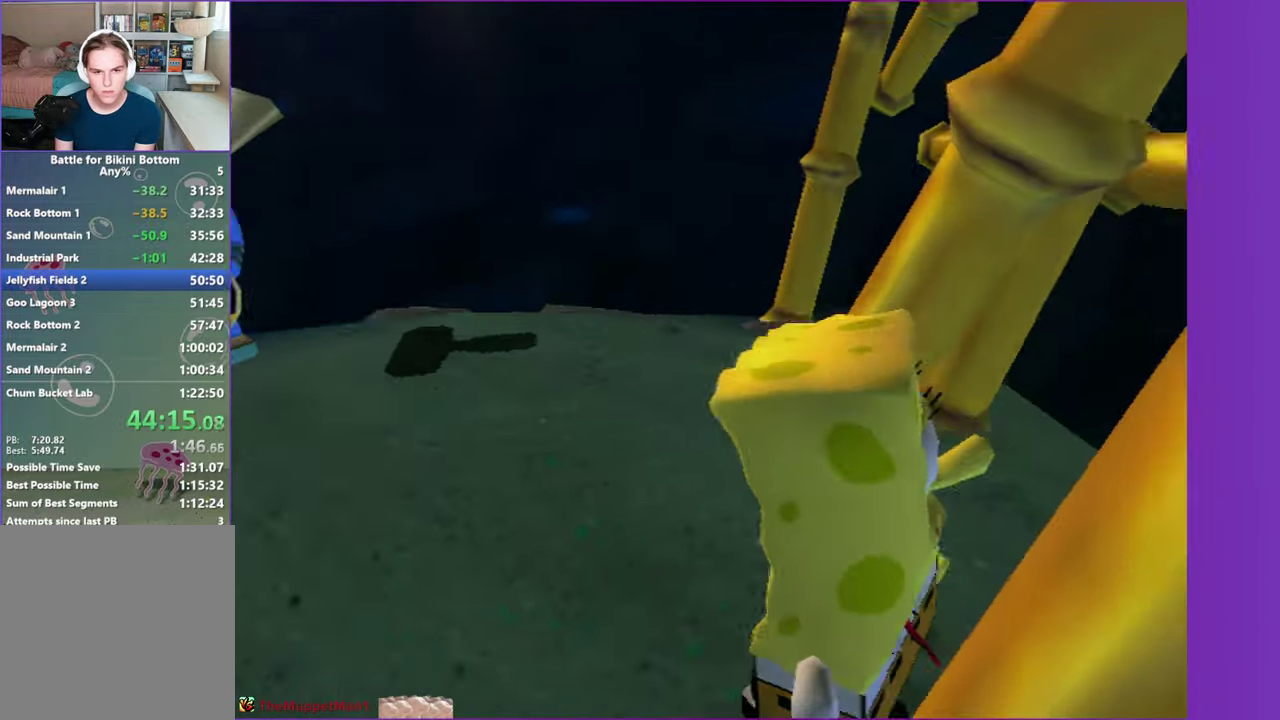
{"buttons": [], "left_stick": "left", "right_stick": "center", "events": [[33, "left_stick", "up-left"], [150, "left_stick", "right"], [233, "right_stick", "right"], [317, "left_stick", "center"], [433, "right_stick", "center"], [450, "left_stick", "left"]]}
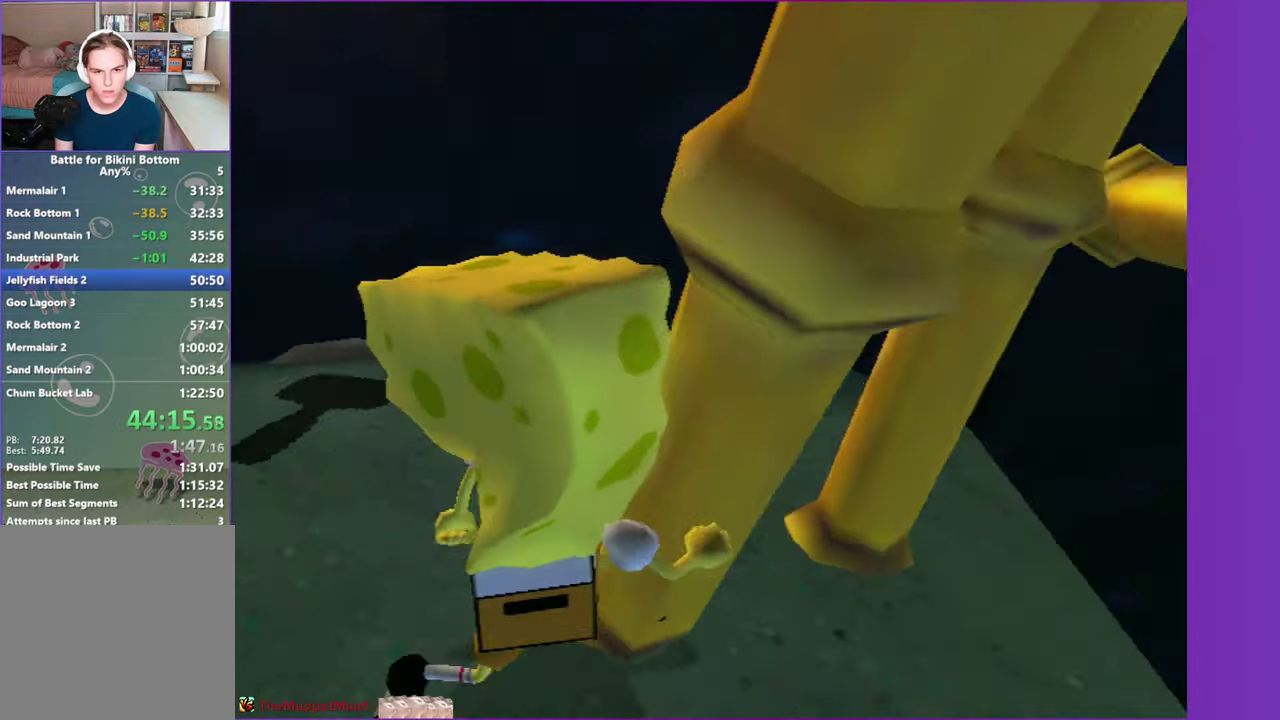
{"buttons": ["A"], "left_stick": "down-left", "right_stick": "center"}
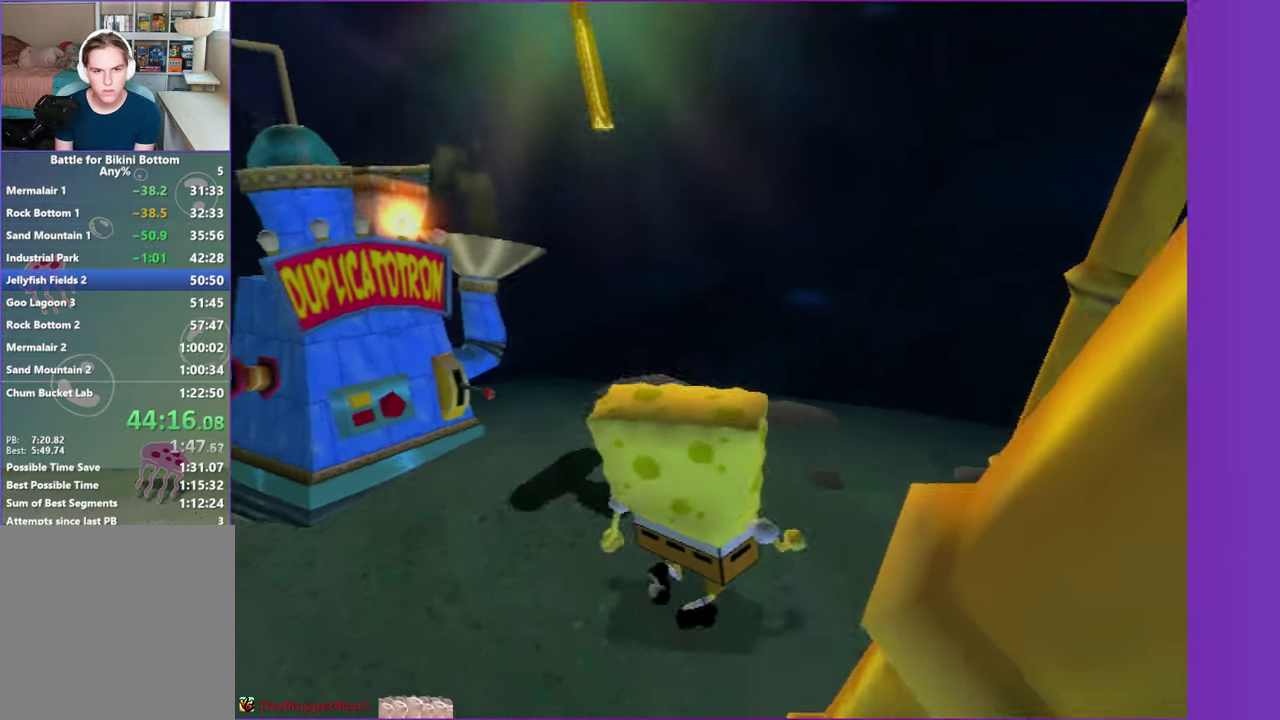
{"buttons": [], "left_stick": "down-right", "right_stick": "center"}
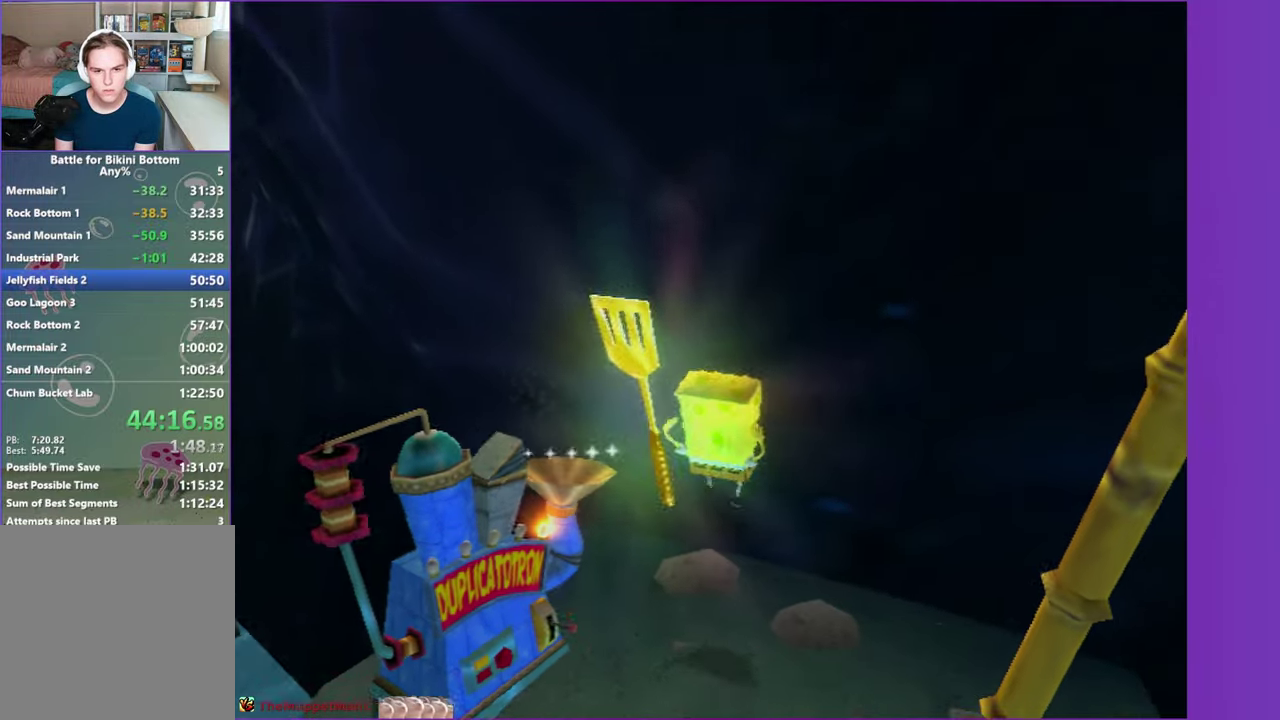
{"buttons": [], "left_stick": "center", "right_stick": "center", "events": [[167, "left_stick", "center"]]}
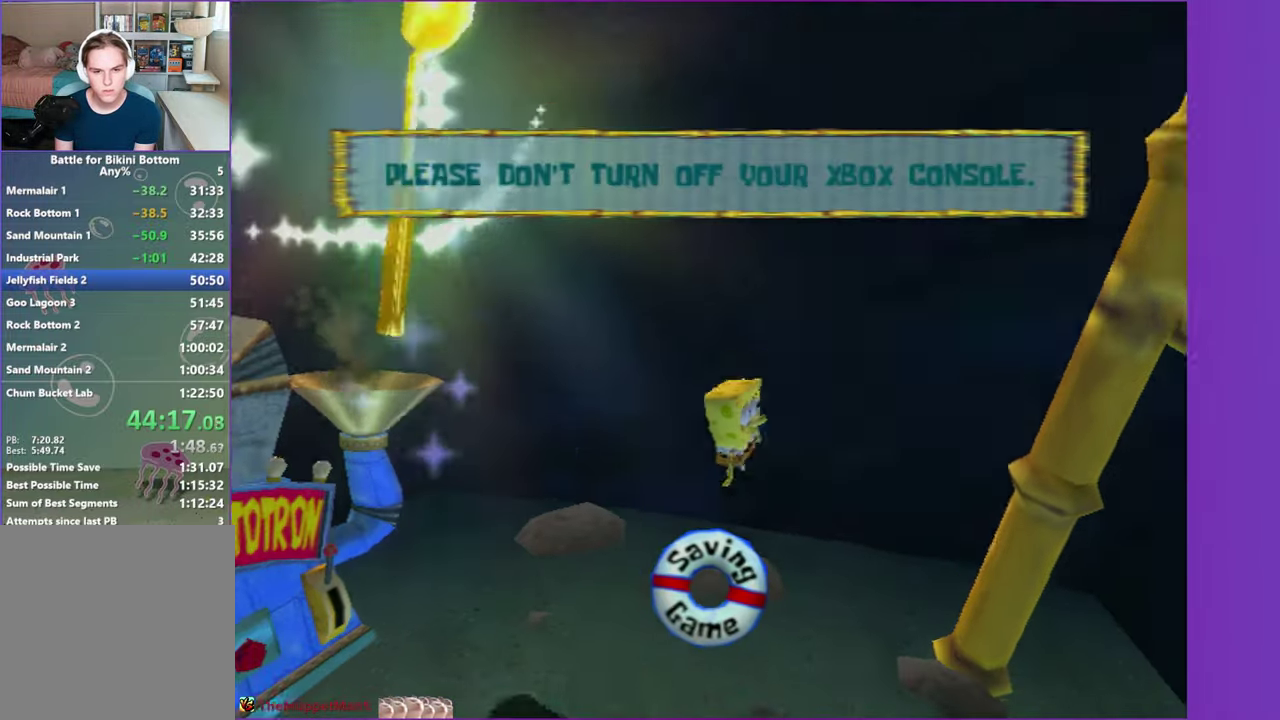
{"buttons": [], "left_stick": "center", "right_stick": "center", "events": []}
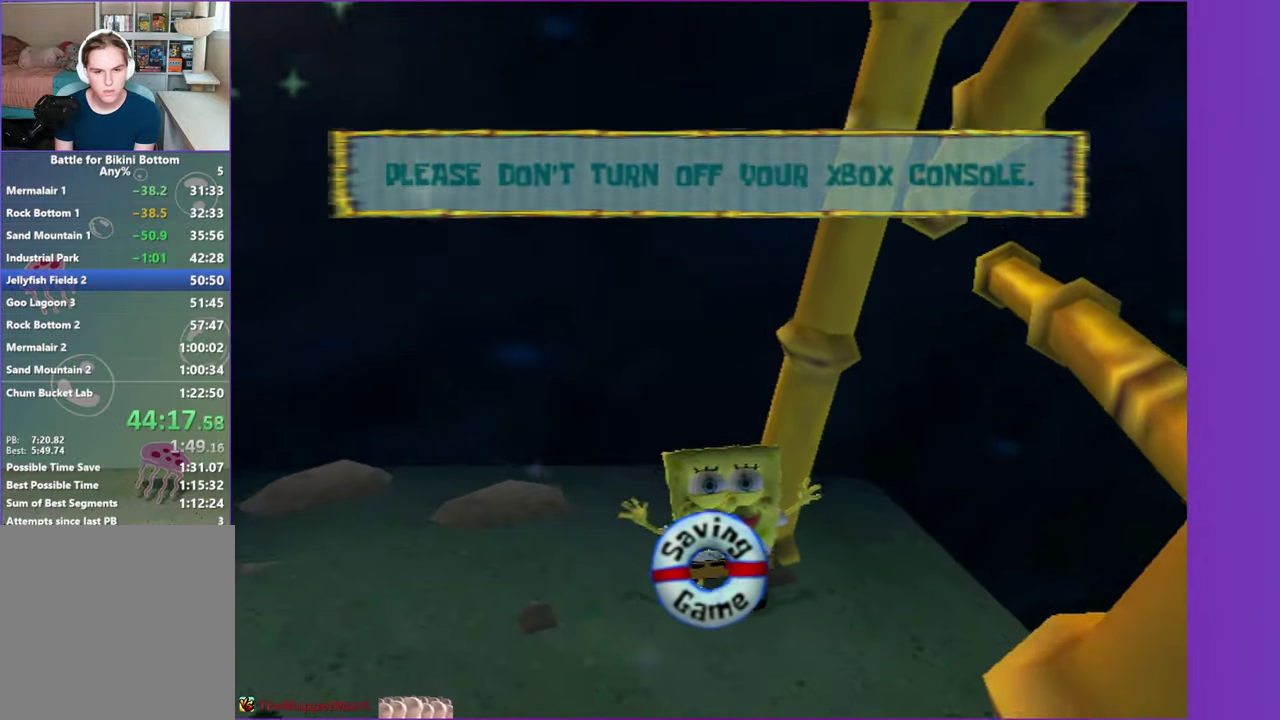
{"buttons": [], "left_stick": "center", "right_stick": "center", "events": []}
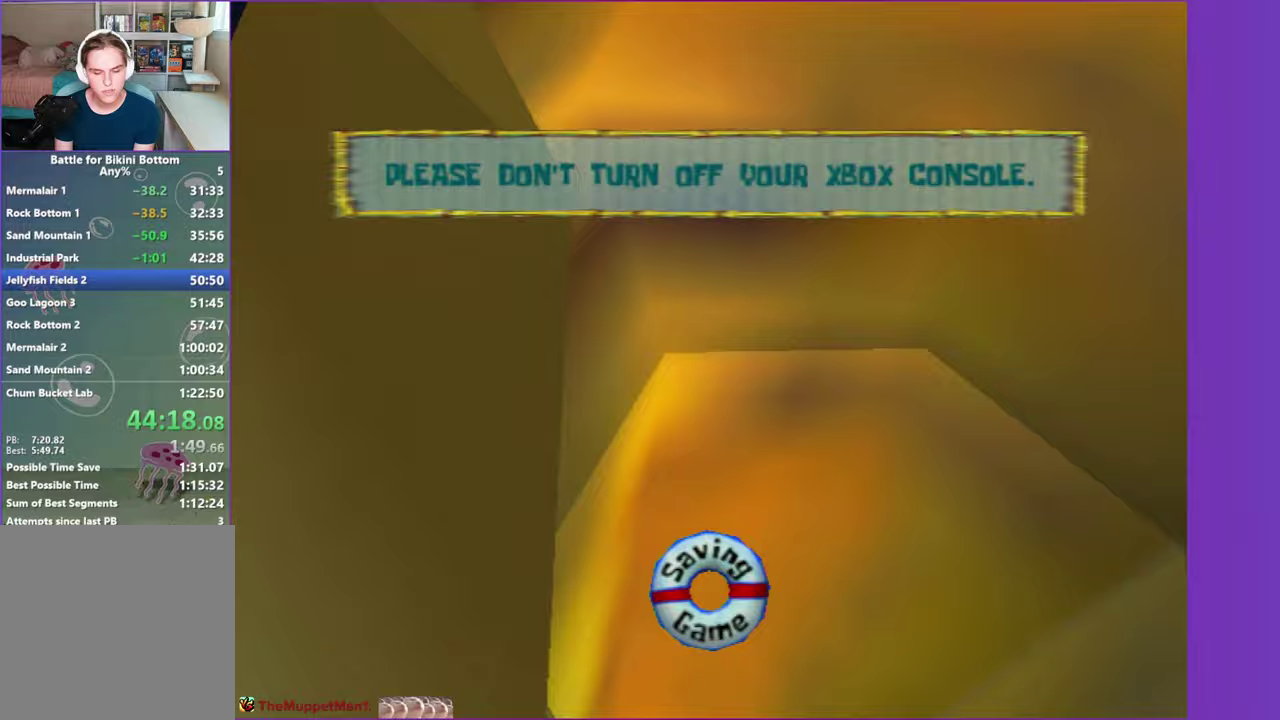
{"buttons": [], "left_stick": "center", "right_stick": "center", "events": []}
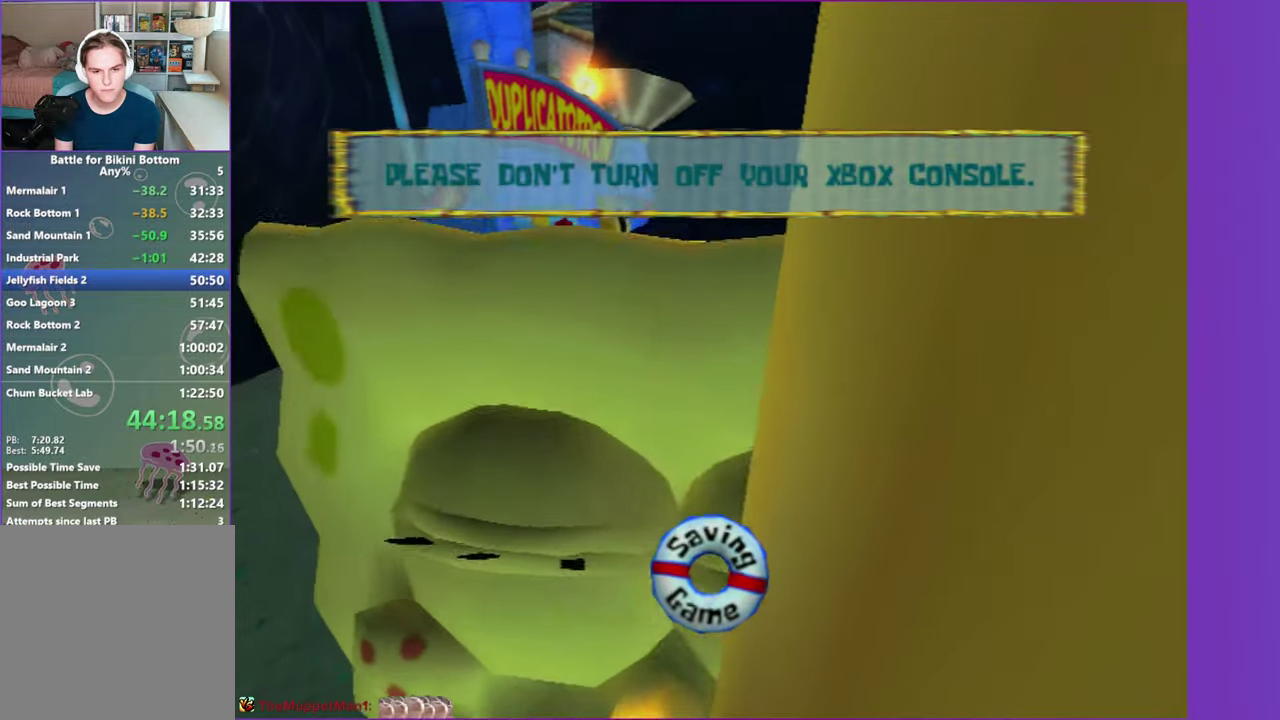
{"buttons": [], "left_stick": "center", "right_stick": "left", "events": [[483, "right_stick", "left"]]}
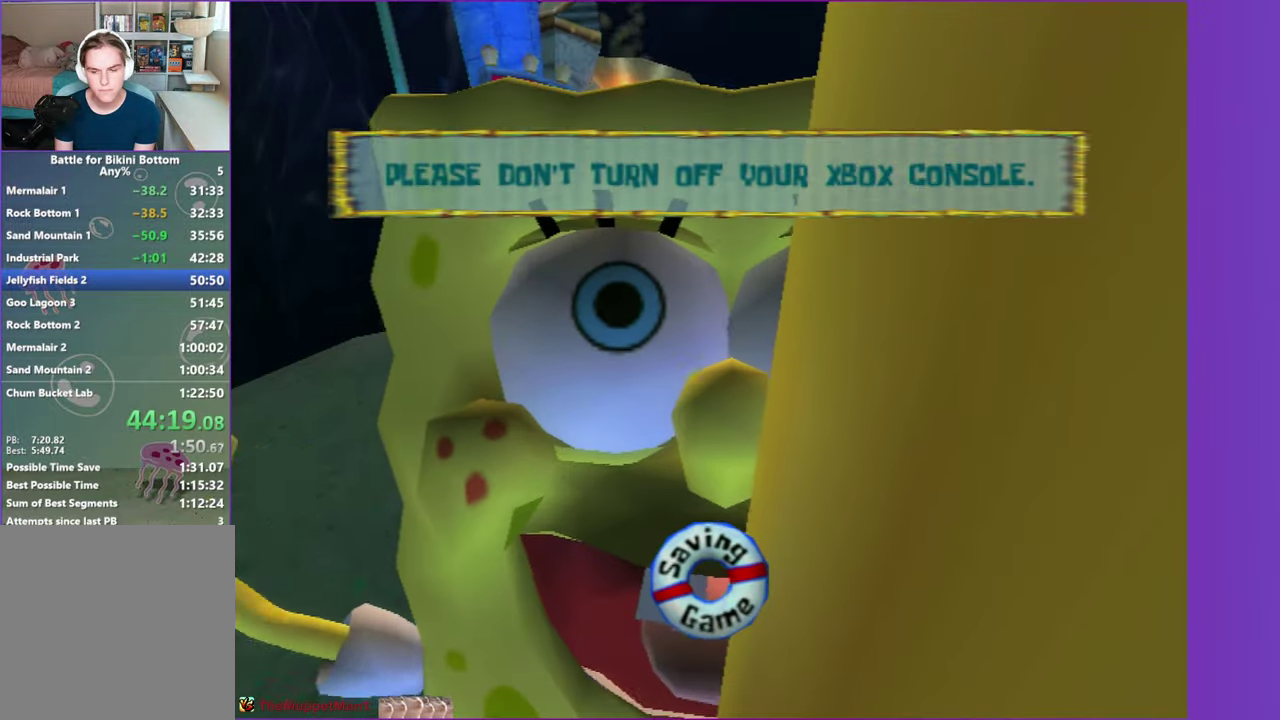
{"buttons": [], "left_stick": "center", "right_stick": "left", "events": []}
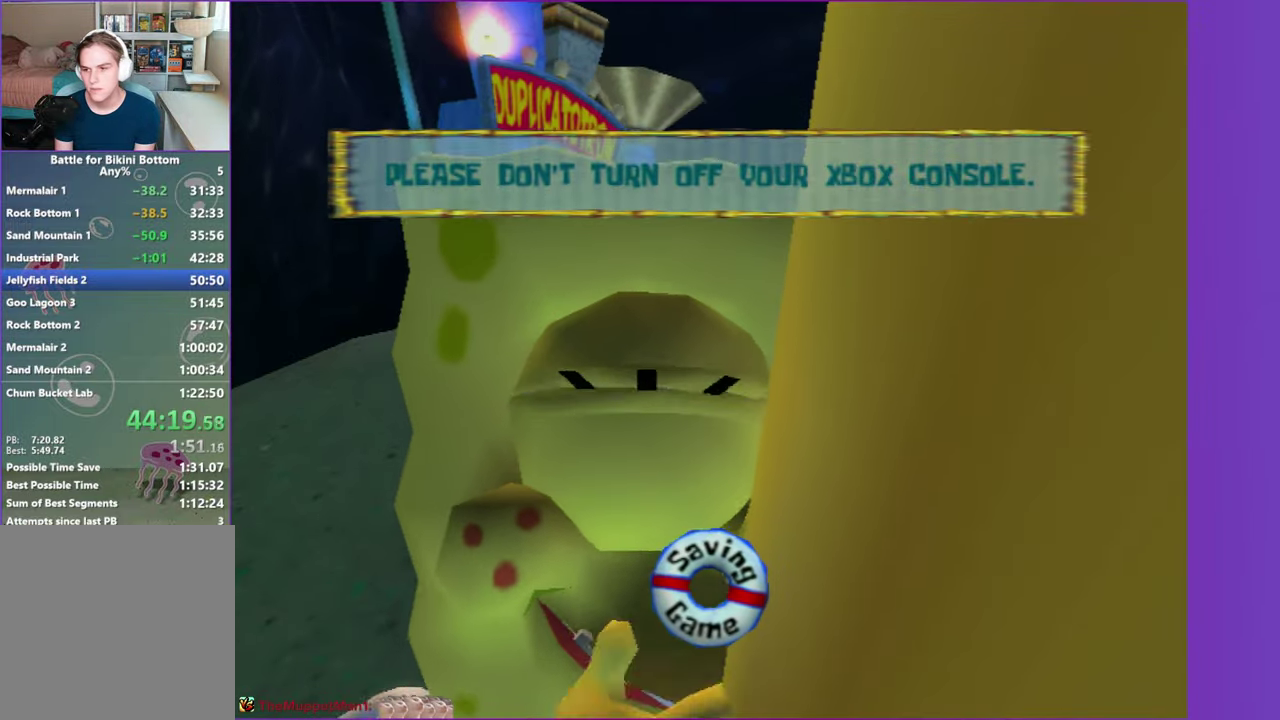
{"buttons": [], "left_stick": "center", "right_stick": "left", "events": []}
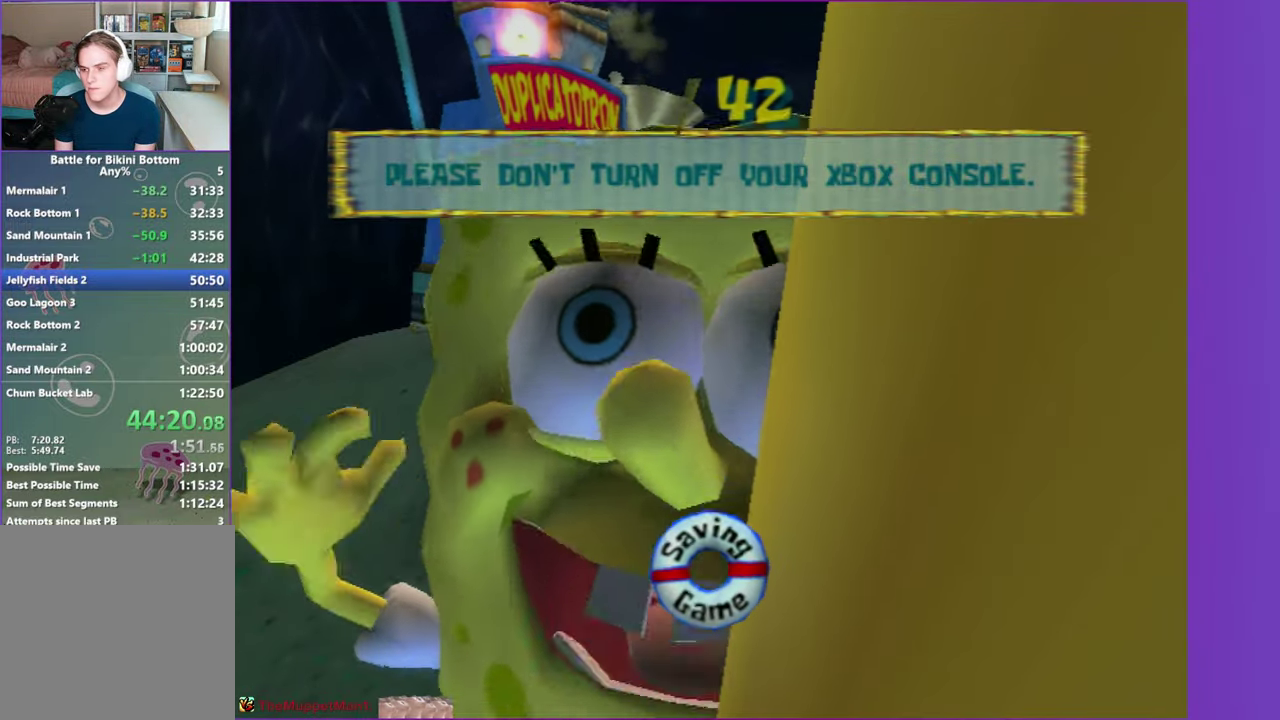
{"buttons": [], "left_stick": "center", "right_stick": "left", "events": []}
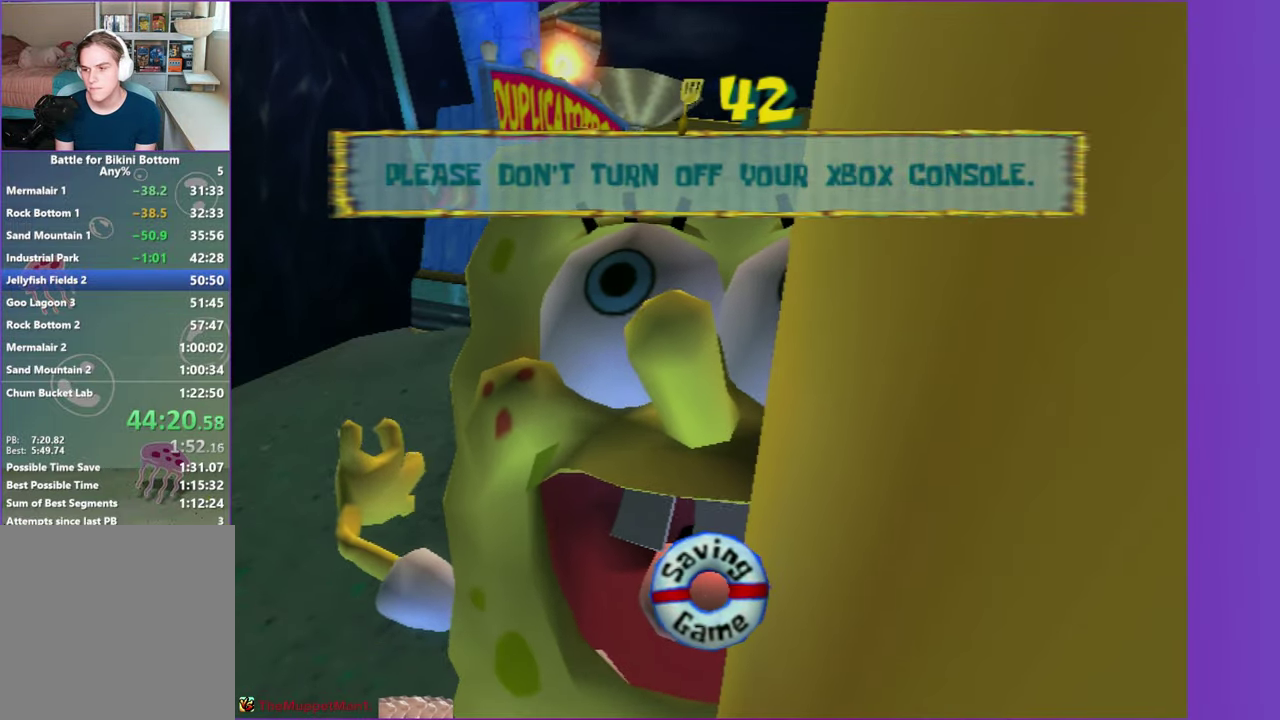
{"buttons": [], "left_stick": "center", "right_stick": "left", "events": []}
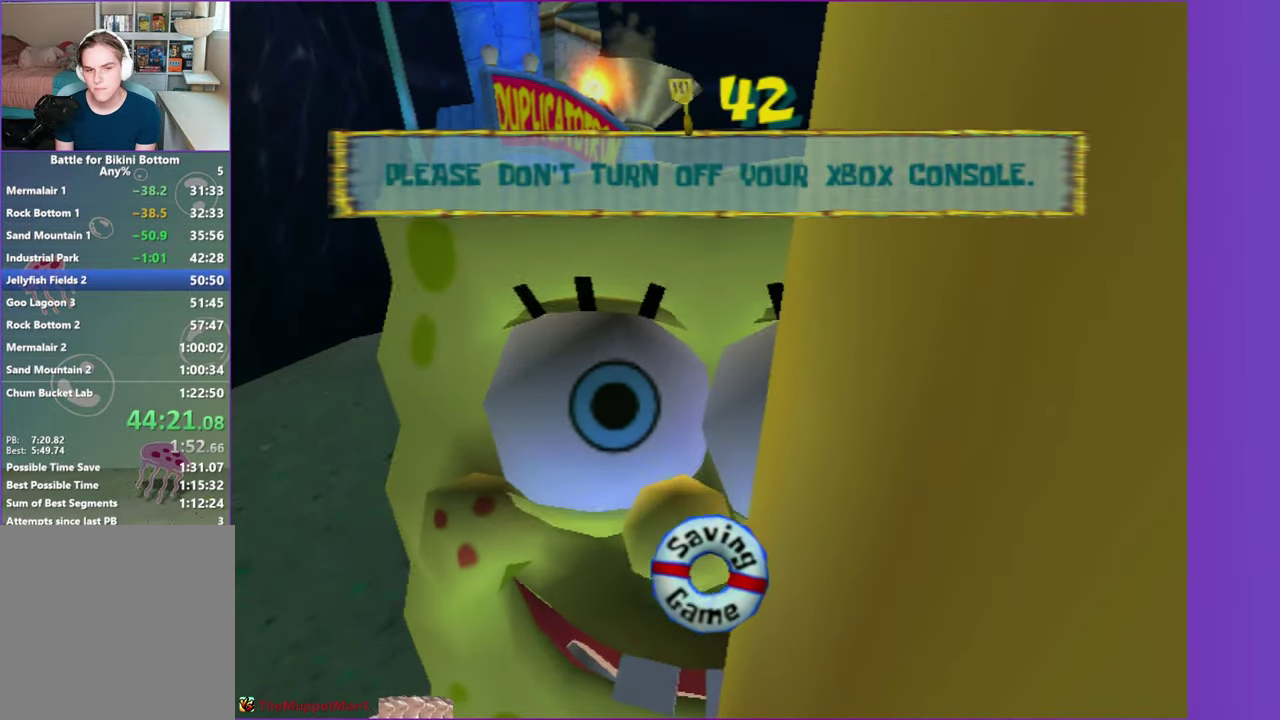
{"buttons": [], "left_stick": "center", "right_stick": "left", "events": []}
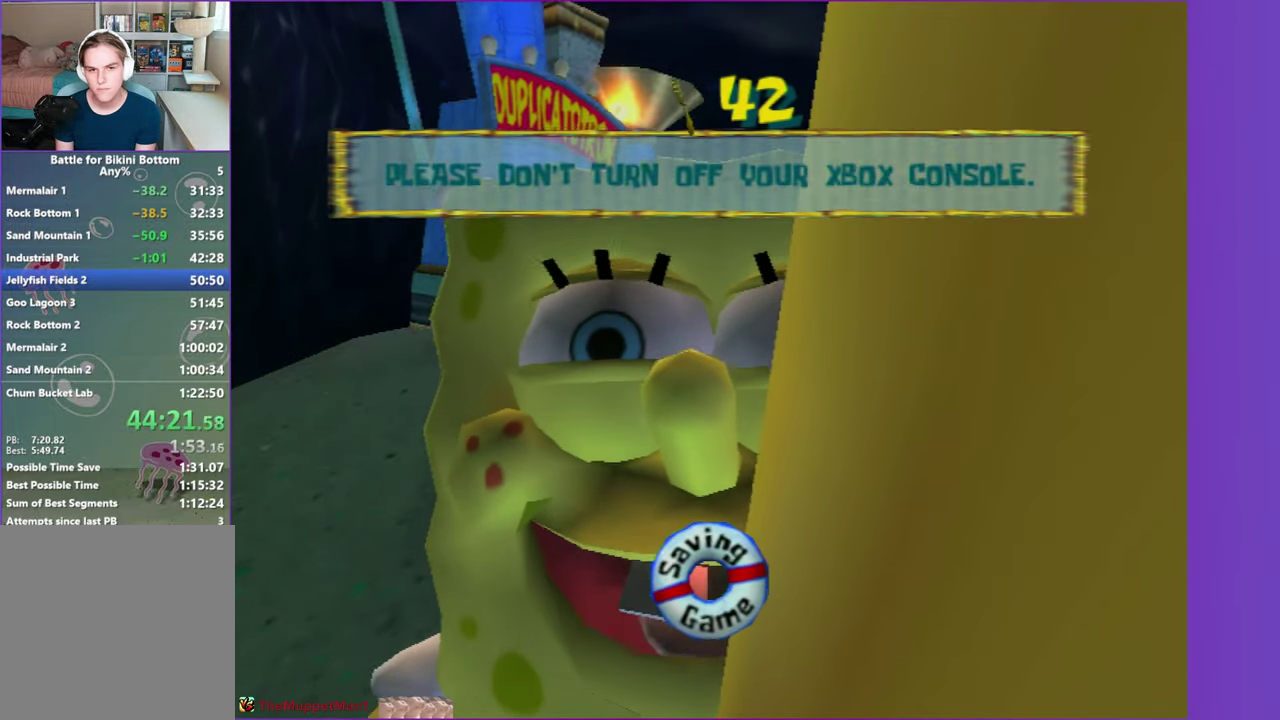
{"buttons": [], "left_stick": "center", "right_stick": "left", "events": []}
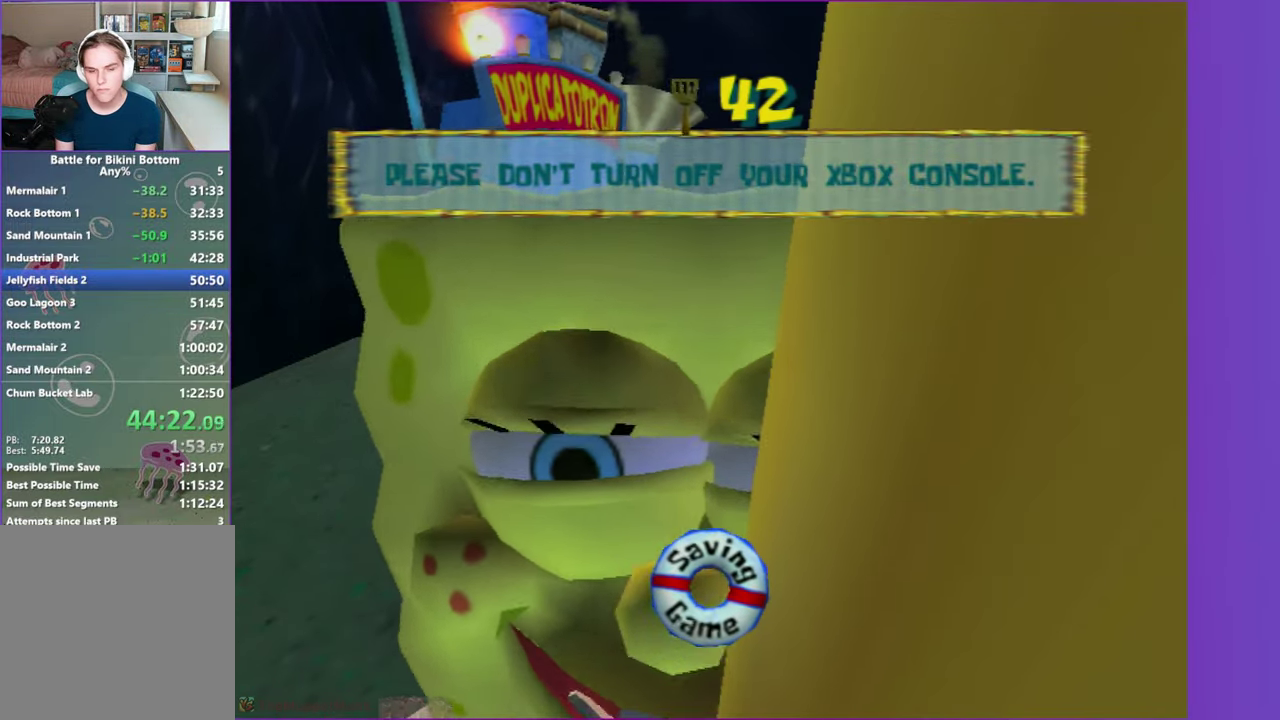
{"buttons": [], "left_stick": "center", "right_stick": "left", "events": []}
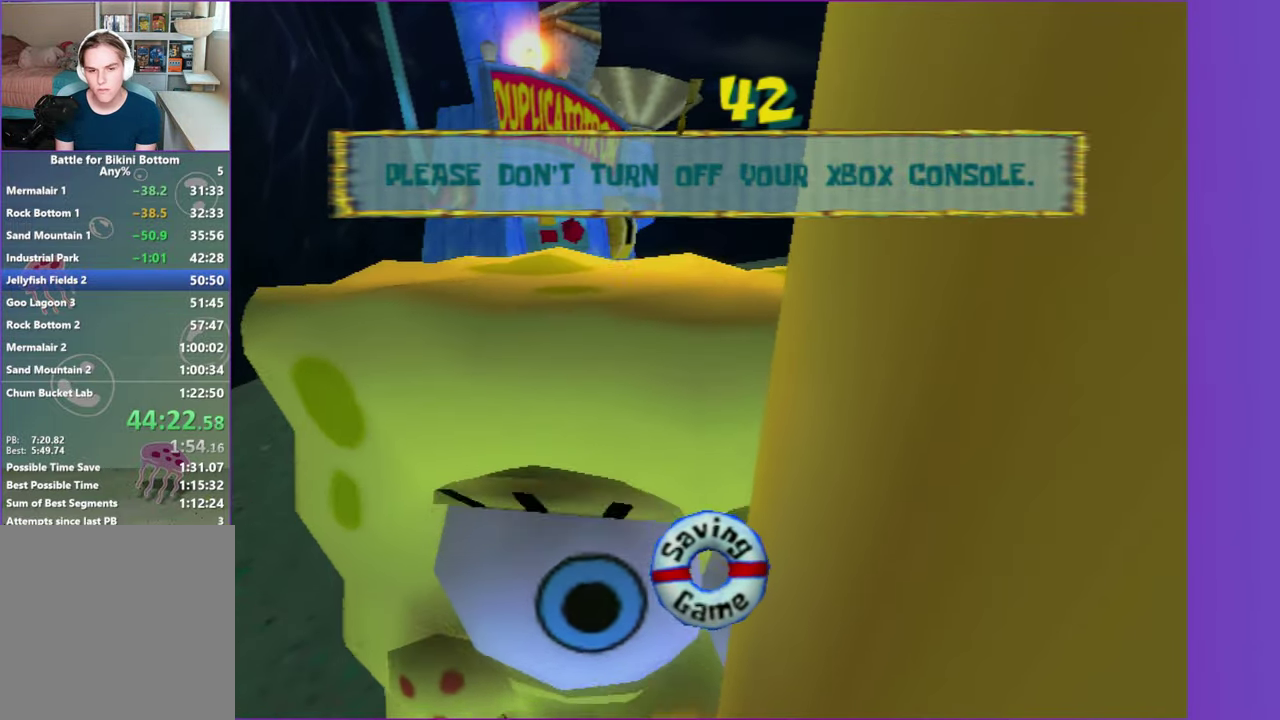
{"buttons": [], "left_stick": "center", "right_stick": "left", "events": []}
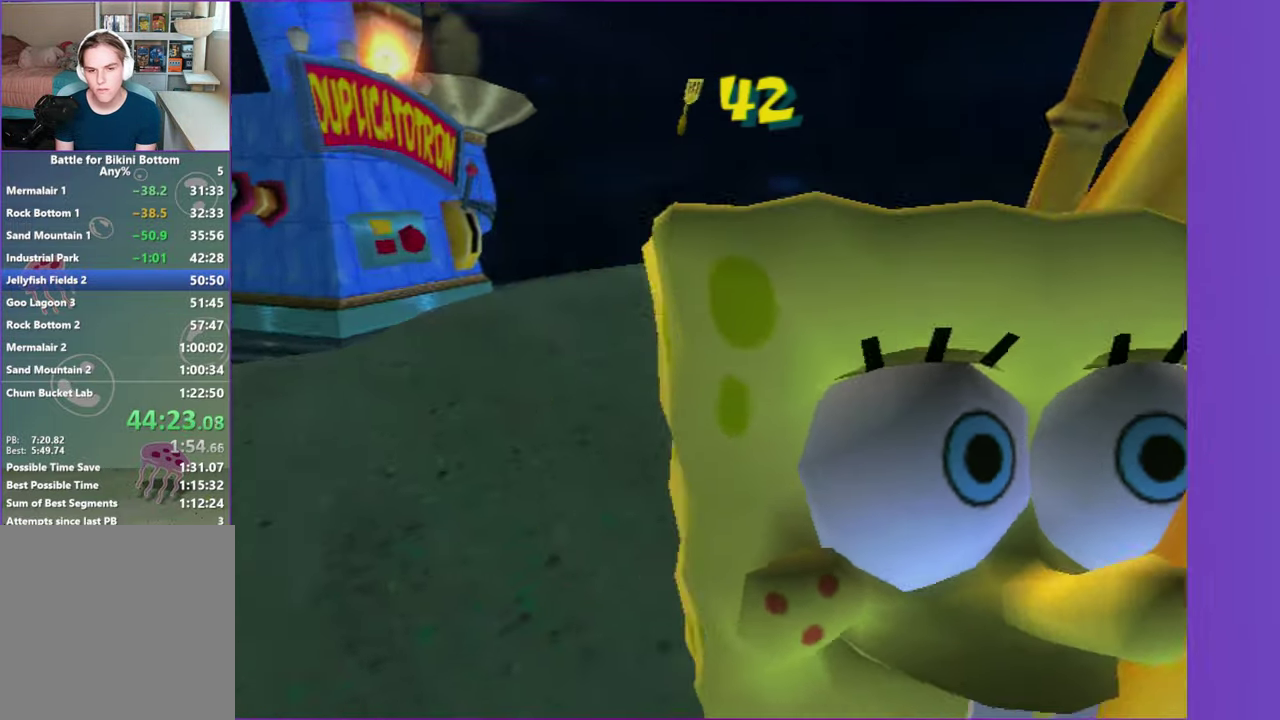
{"buttons": [], "left_stick": "center", "right_stick": "center", "events": [[17, "X", "down"], [133, "X", "up"], [500, "right_stick", "center"]]}
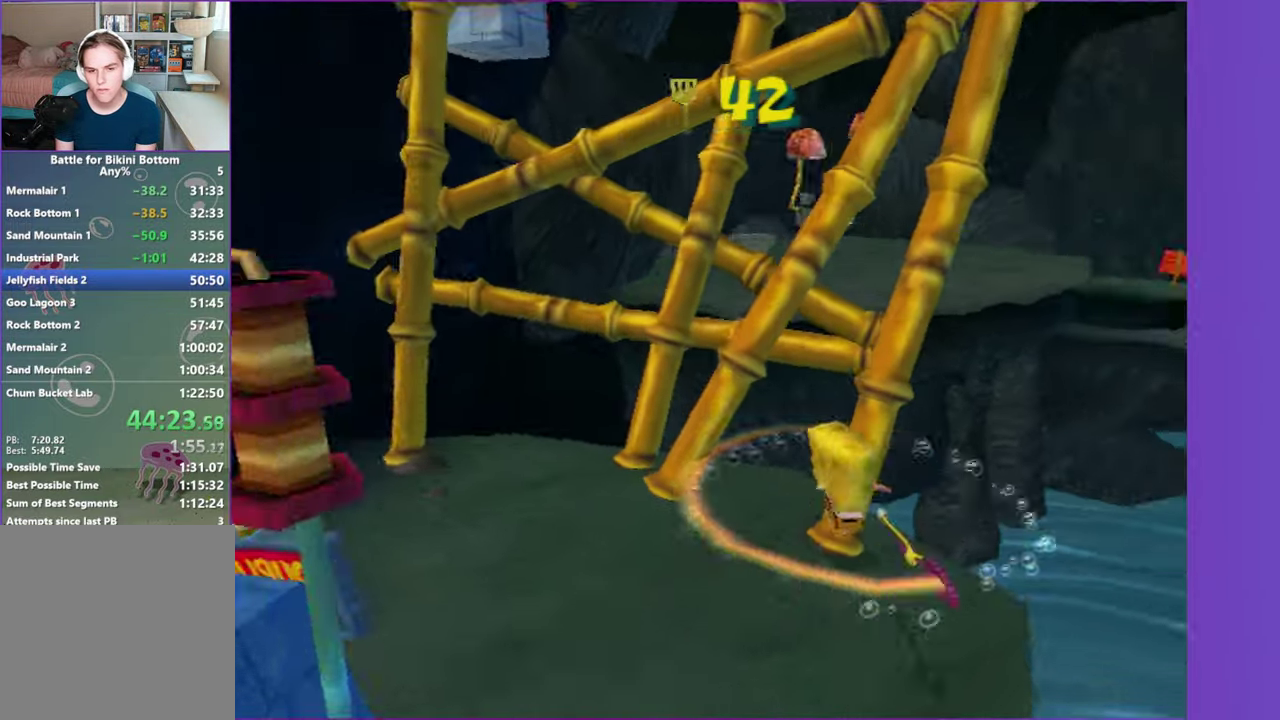
{"buttons": [], "left_stick": "down-right", "right_stick": "center", "events": [[250, "left_stick", "down-right"]]}
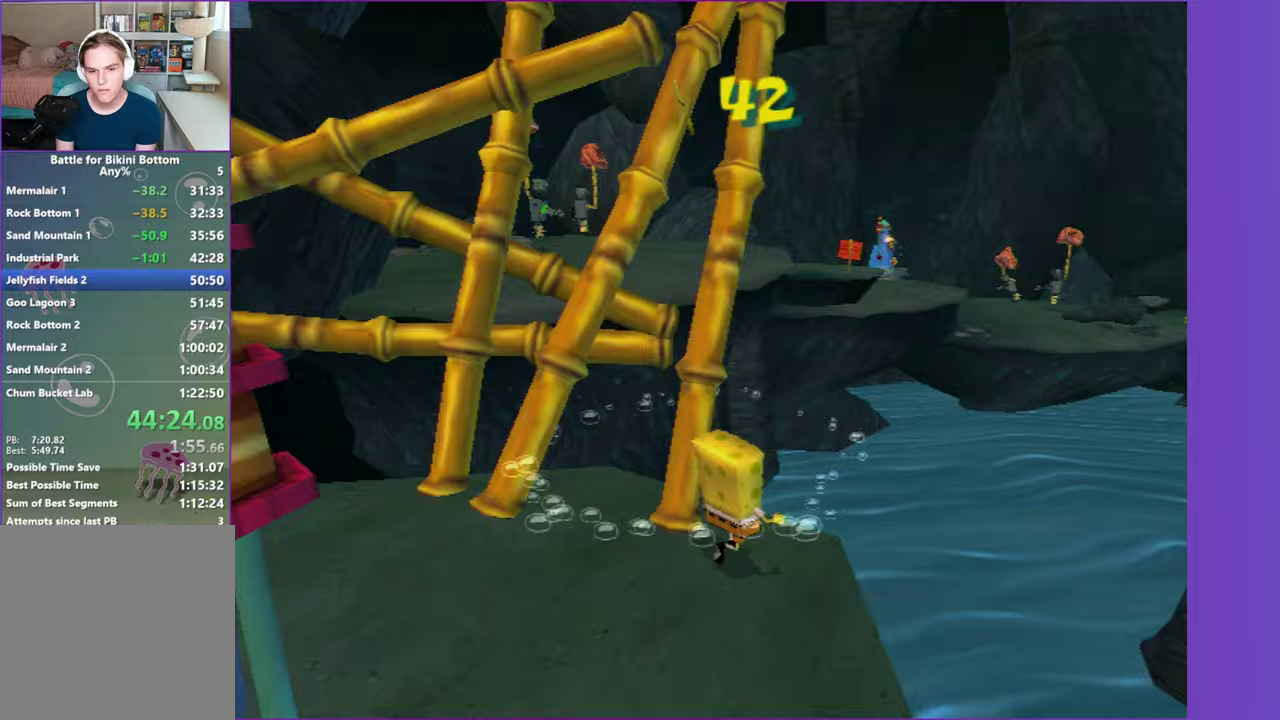
{"buttons": [], "left_stick": "left", "right_stick": "center", "events": [[167, "left_stick", "center"], [200, "Y", "down"], [350, "Y", "up"], [350, "left_stick", "left"]]}
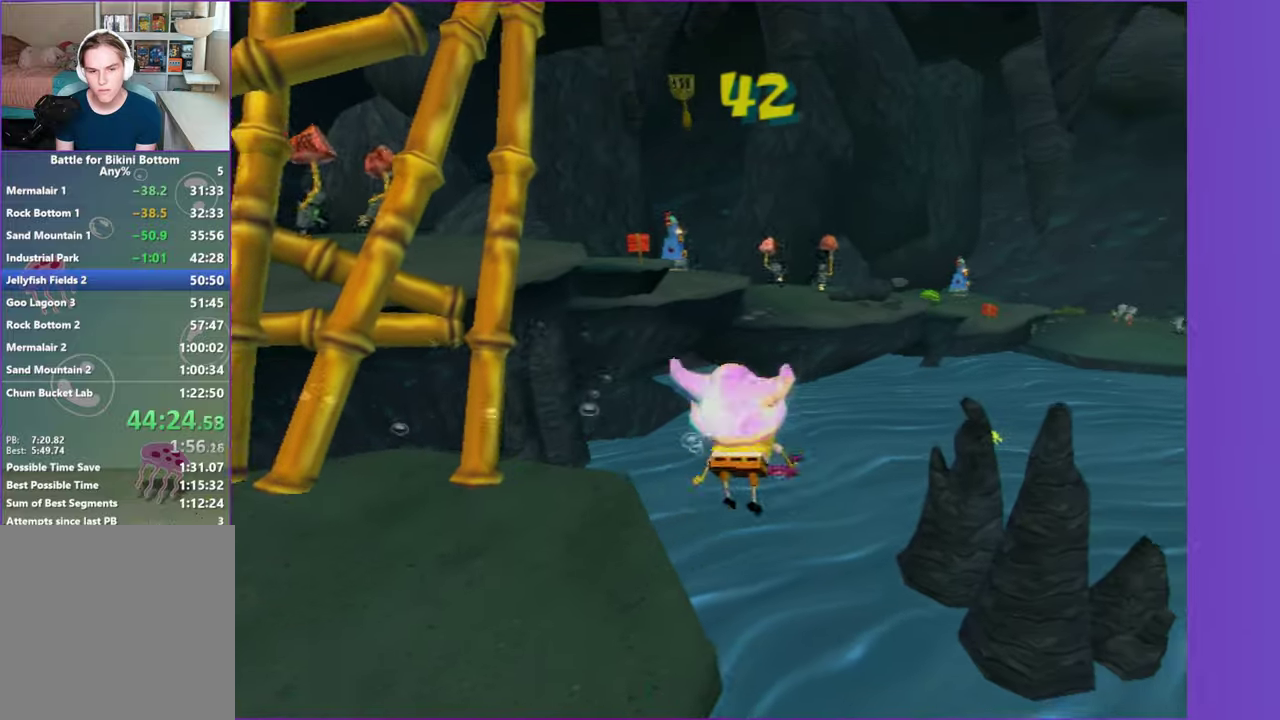
{"buttons": [], "left_stick": "left", "right_stick": "center", "events": [[17, "right_stick", "right"], [300, "right_stick", "center"]]}
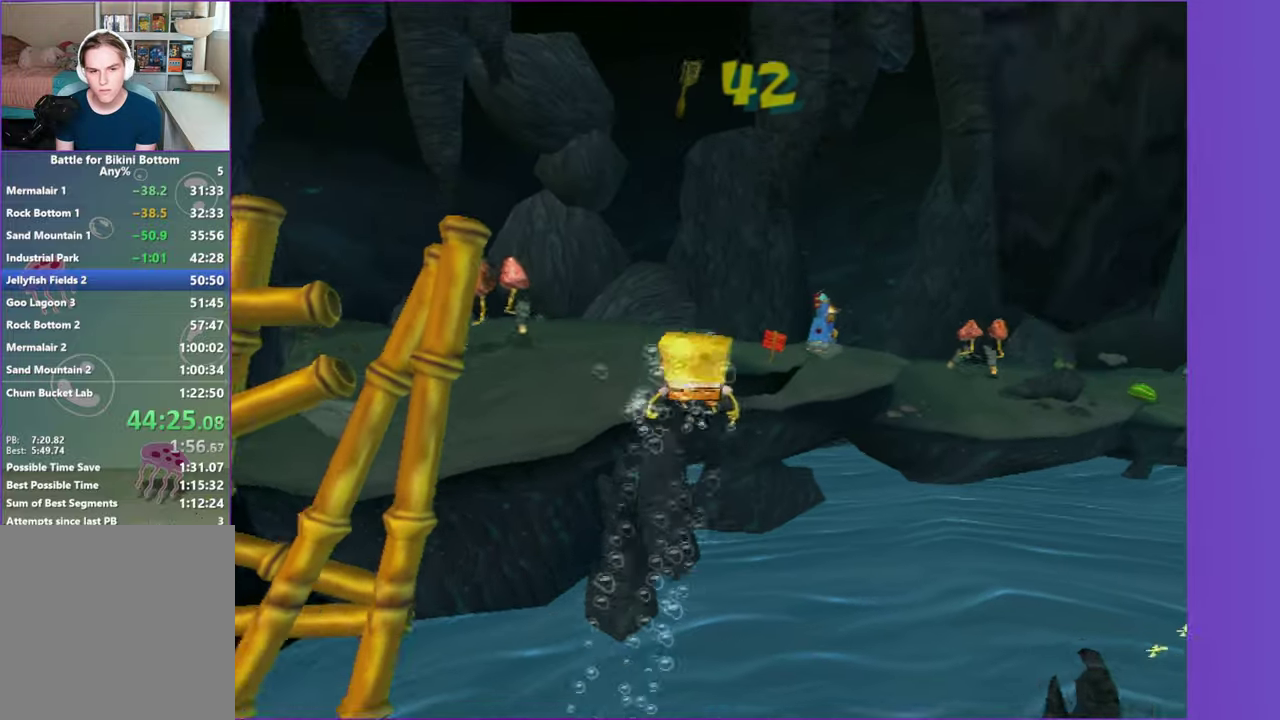
{"buttons": ["A"], "left_stick": "up-left", "right_stick": "center", "events": [[267, "left_stick", "up-left"], [450, "A", "down"]]}
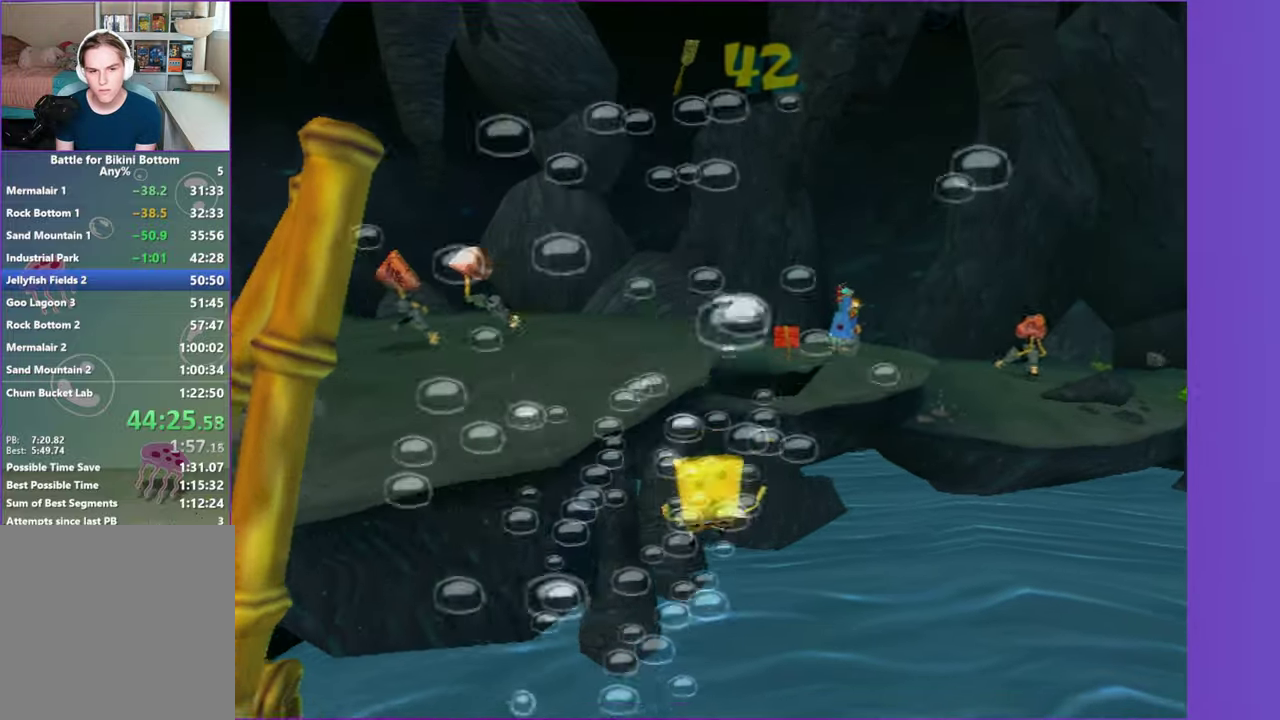
{"buttons": ["A"], "left_stick": "up-left", "right_stick": "center", "events": [[383, "A", "up"], [433, "A", "down"]]}
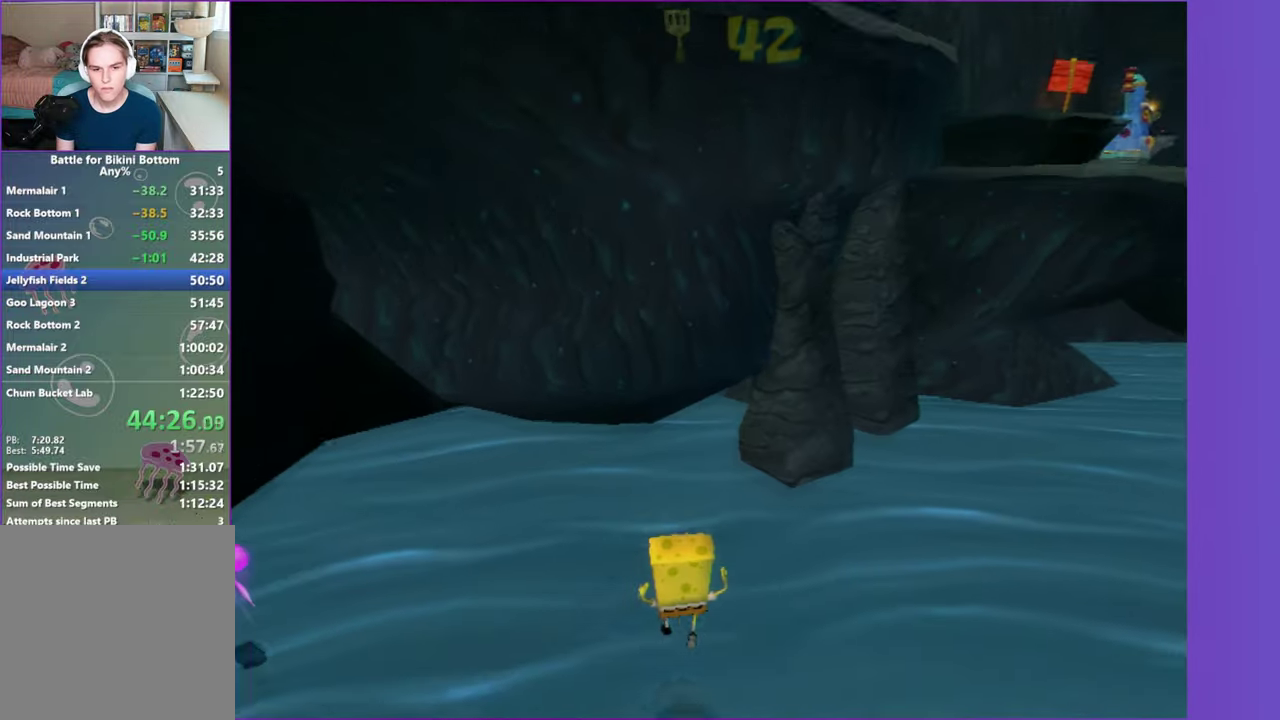
{"buttons": [], "left_stick": "center", "right_stick": "center", "events": [[250, "left_stick", "center"], [267, "A", "up"]]}